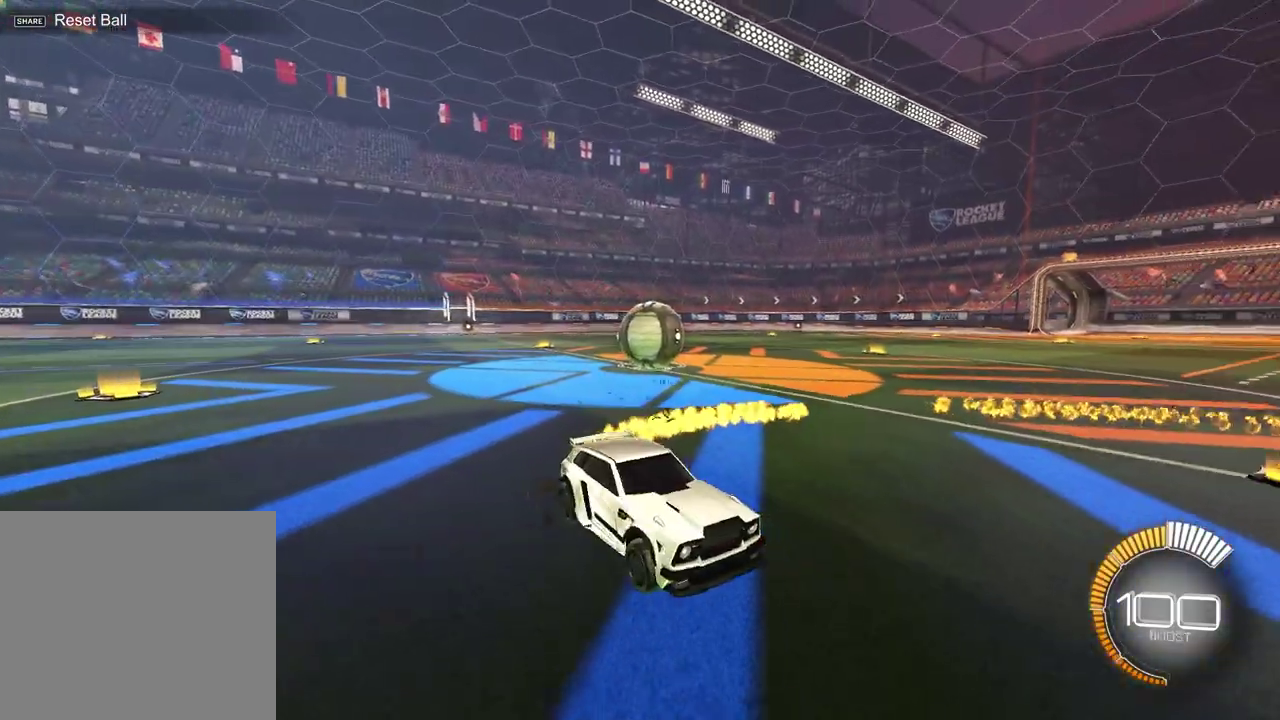
Gameplay with a controller (PlayStation layout); each line is a JSON object with the inputs held at the frame after it (dt_ms = milliseconds from this image to that frame). "events" lists button and stick changes between this image and that frame as [ms after this image, input, new state], when the widget could be followed in between. Not read: L1 R1.
{"dt_ms": 700, "buttons": ["L2"], "left_stick": "right", "right_stick": "center", "events": [[83, "left_stick", "left"], [400, "R2", "up"], [467, "L2", "down"], [483, "left_stick", "center"], [567, "left_stick", "right"]]}
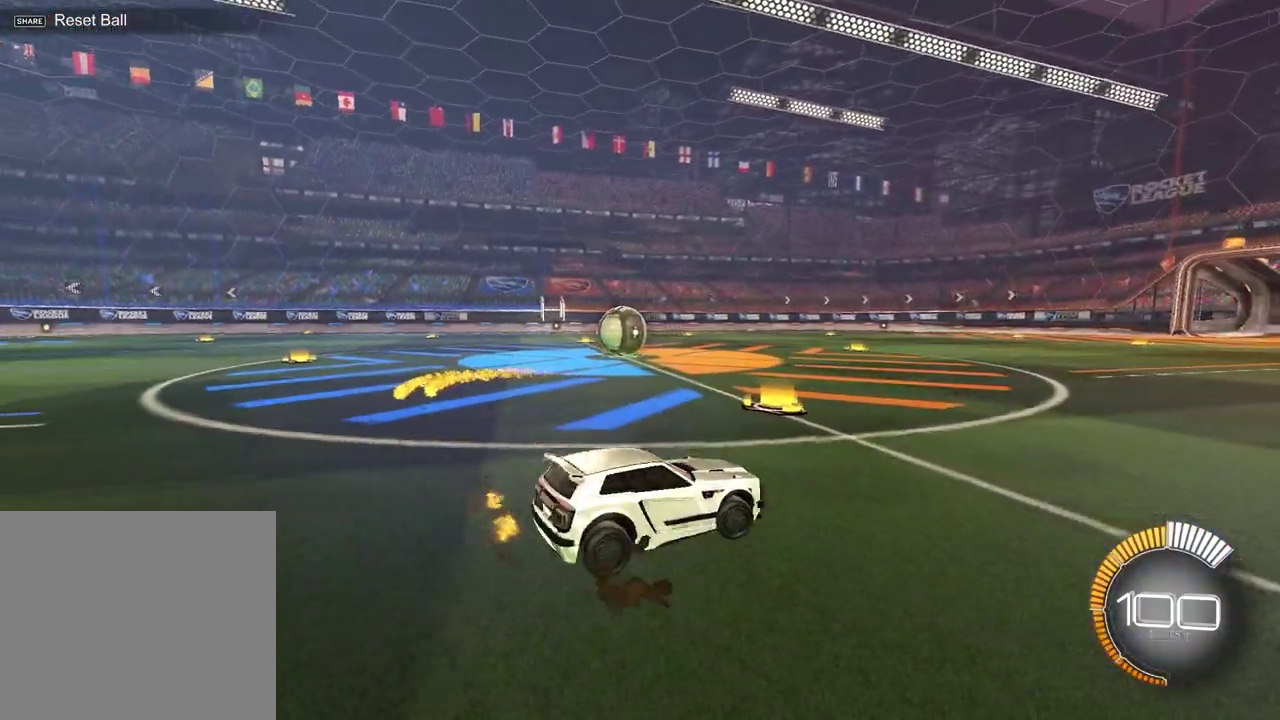
{"dt_ms": 400, "buttons": ["R2"], "left_stick": "up-left", "right_stick": "center", "events": [[33, "left_stick", "center"], [50, "R2", "down"], [167, "L2", "up"], [317, "left_stick", "up-left"]]}
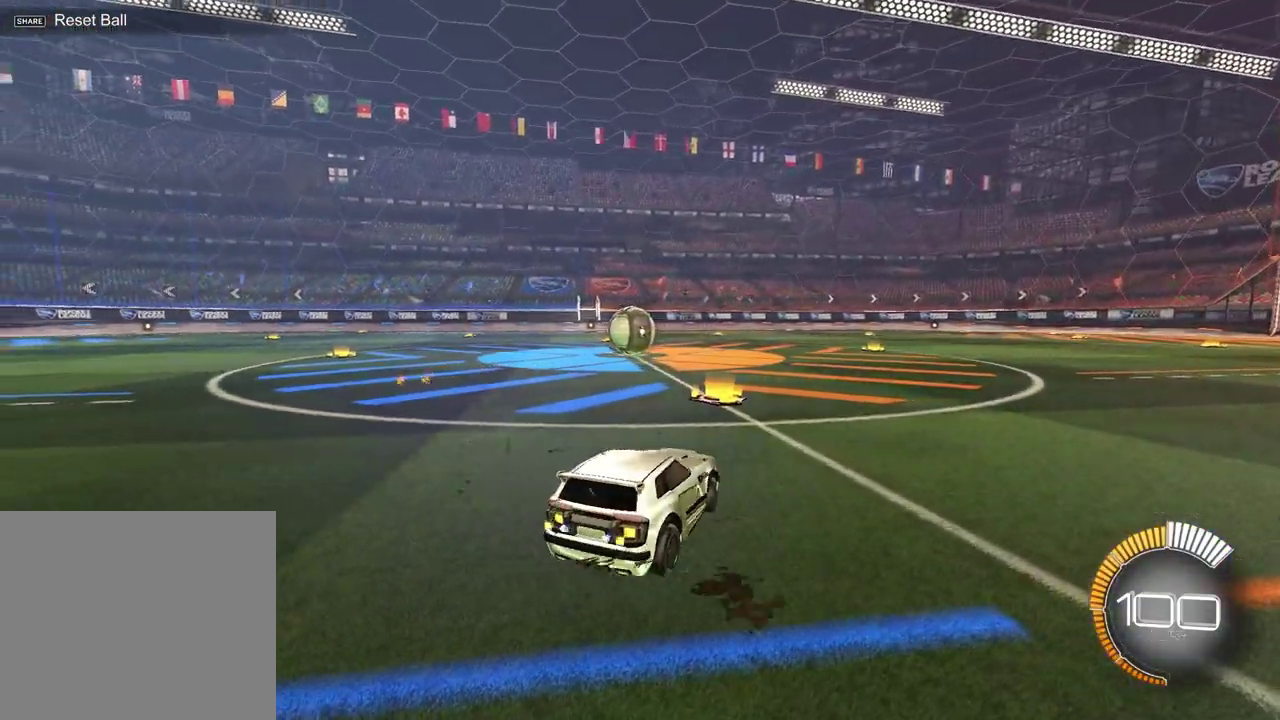
{"dt_ms": 400, "buttons": ["R2"], "left_stick": "center", "right_stick": "center", "events": [[317, "left_stick", "center"]]}
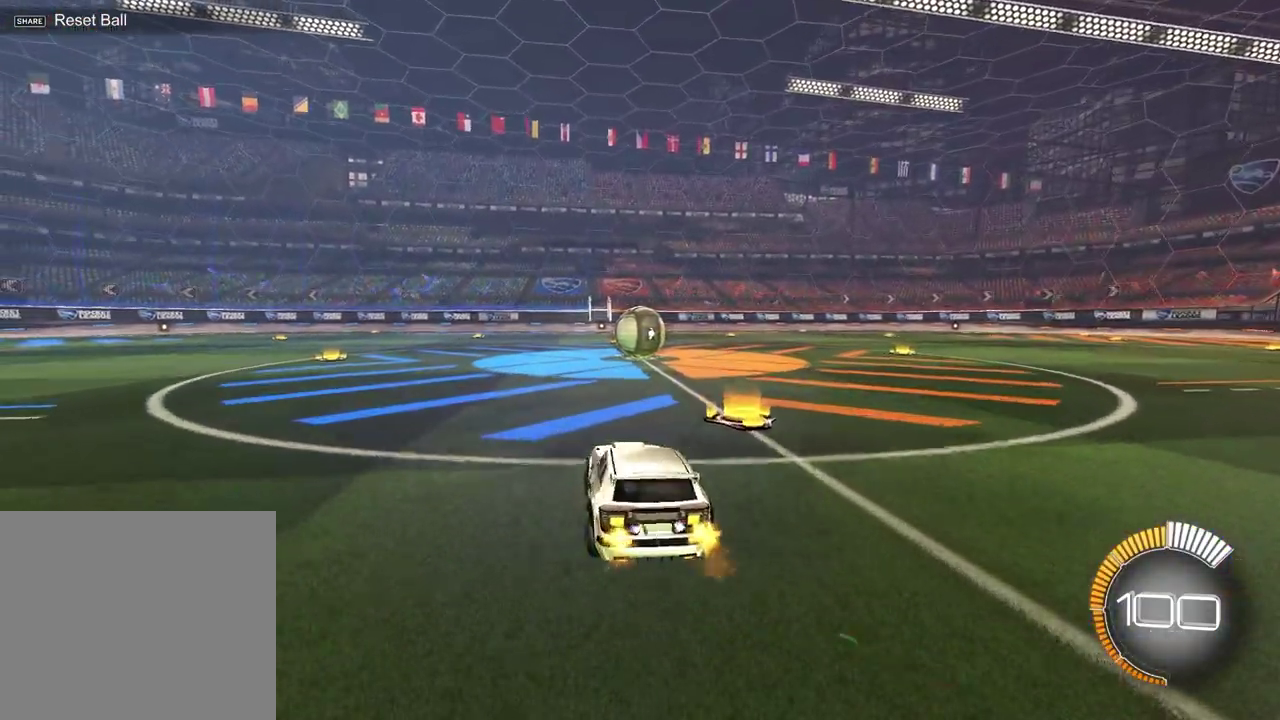
{"dt_ms": 700, "buttons": ["R2"], "left_stick": "center", "right_stick": "center", "events": [[50, "left_stick", "right"], [167, "left_stick", "center"], [317, "left_stick", "left"], [417, "left_stick", "center"]]}
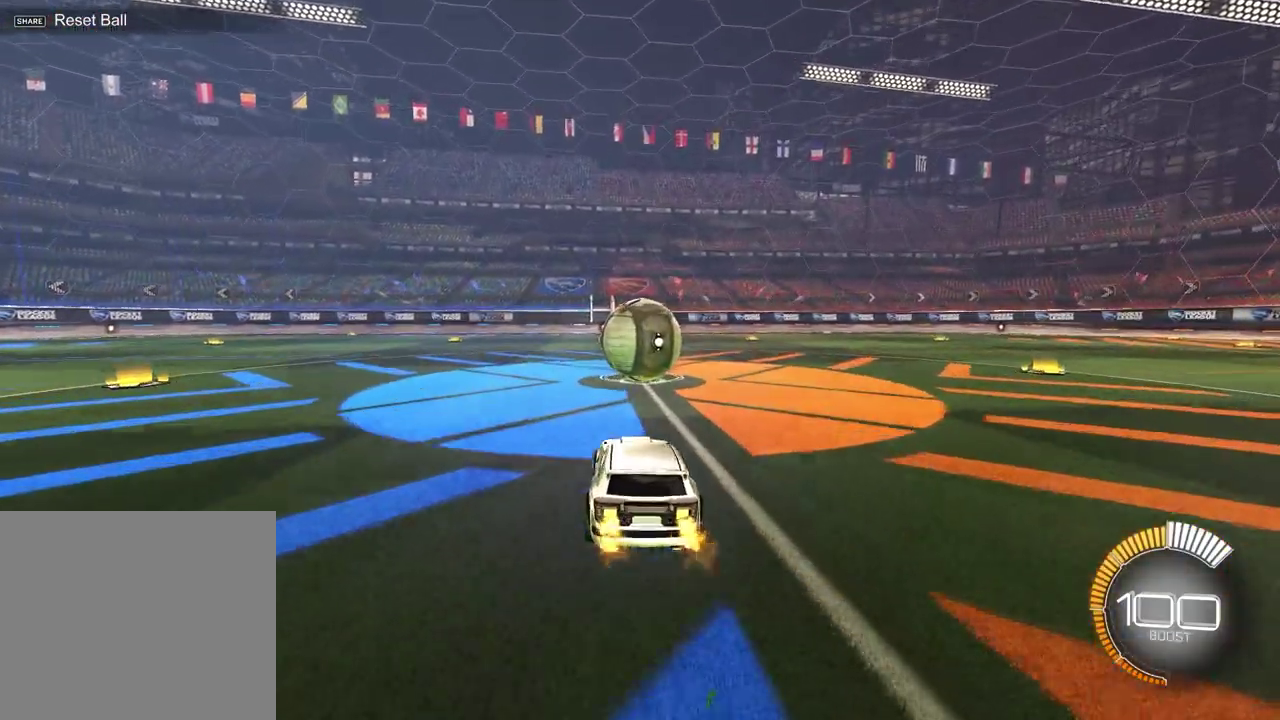
{"dt_ms": 400, "buttons": ["CROSS", "R2"], "left_stick": "left", "right_stick": "center", "events": [[83, "left_stick", "up-right"], [183, "CROSS", "down"], [217, "left_stick", "center"], [267, "CROSS", "up"], [317, "left_stick", "down-right"], [383, "CROSS", "down"], [400, "left_stick", "left"]]}
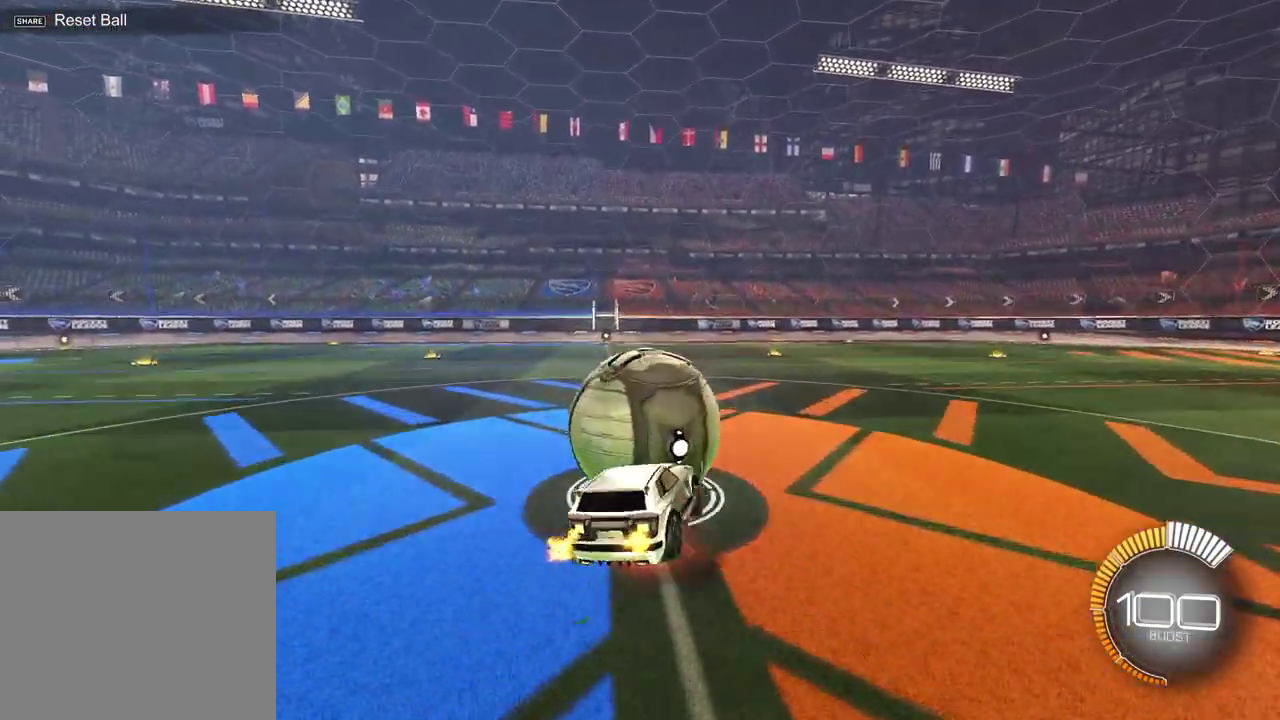
{"dt_ms": 300, "buttons": ["R2"], "left_stick": "right", "right_stick": "center", "events": [[133, "left_stick", "down"], [150, "CROSS", "up"], [283, "left_stick", "right"]]}
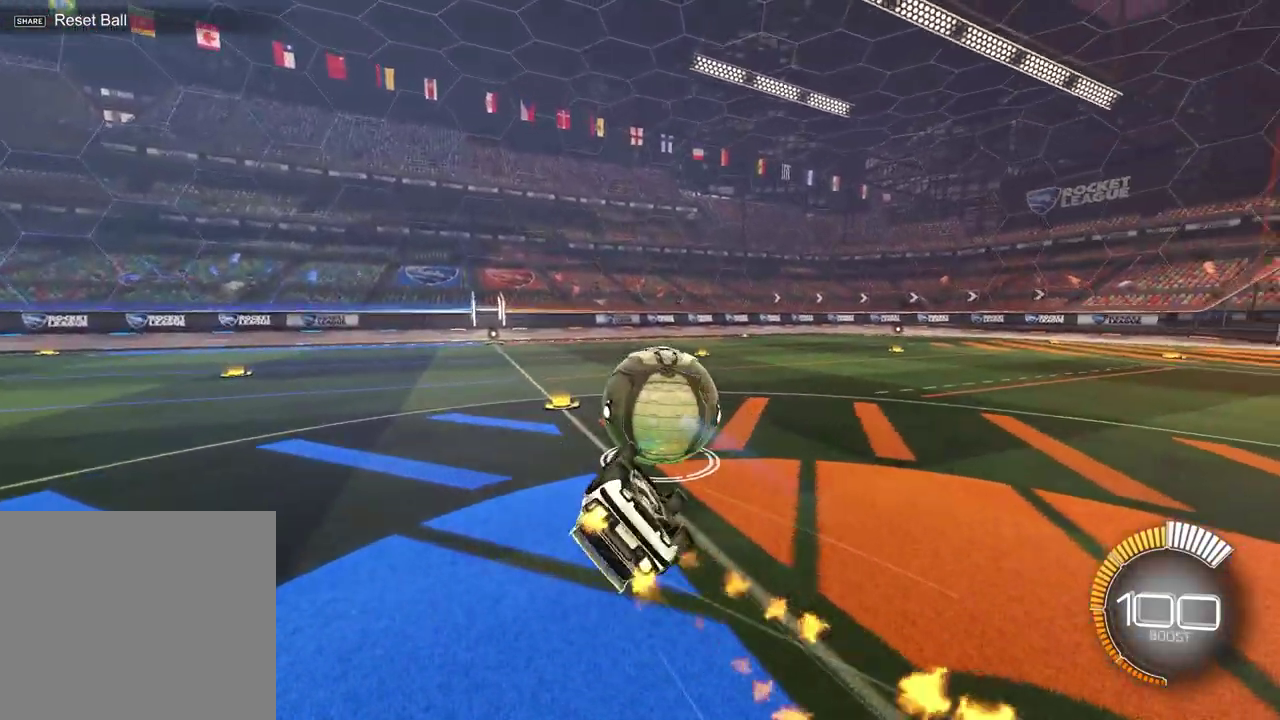
{"dt_ms": 900, "buttons": [], "left_stick": "center", "right_stick": "center", "events": [[200, "left_stick", "down-left"], [250, "left_stick", "left"], [467, "left_stick", "down-left"], [583, "left_stick", "center"], [867, "R2", "up"]]}
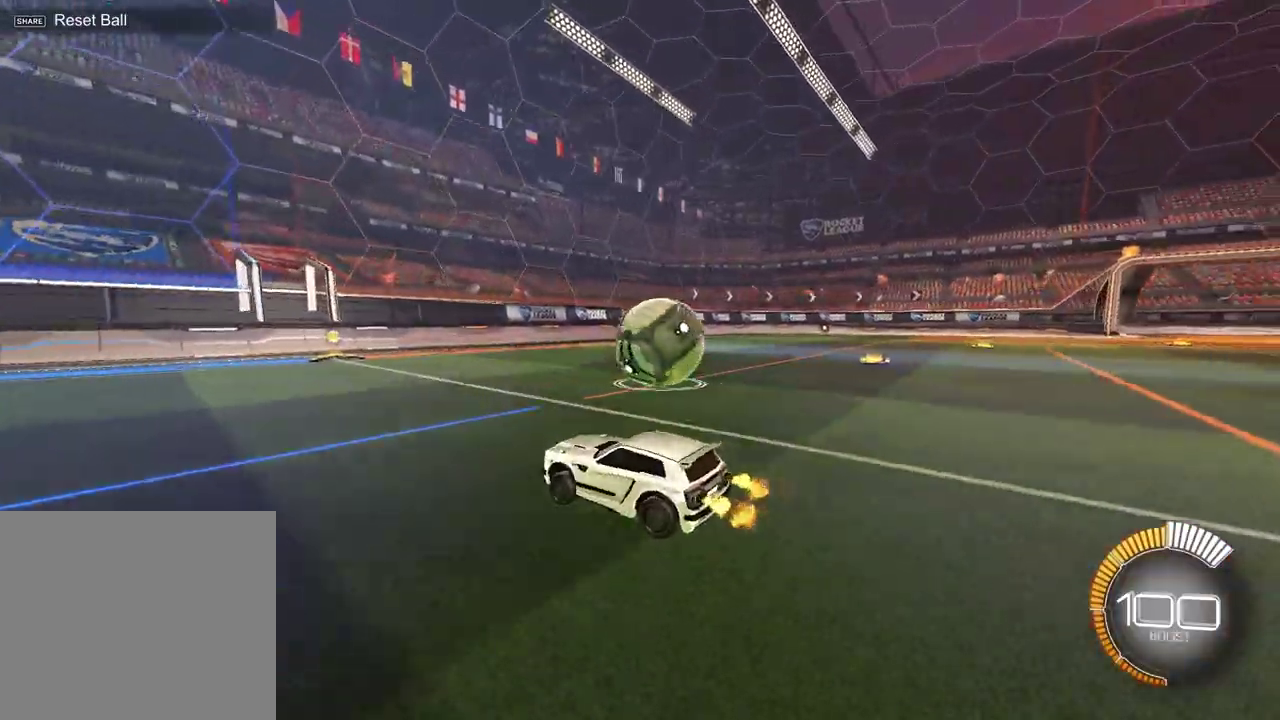
{"dt_ms": 300, "buttons": [], "left_stick": "up-right", "right_stick": "center", "events": [[300, "left_stick", "up-right"]]}
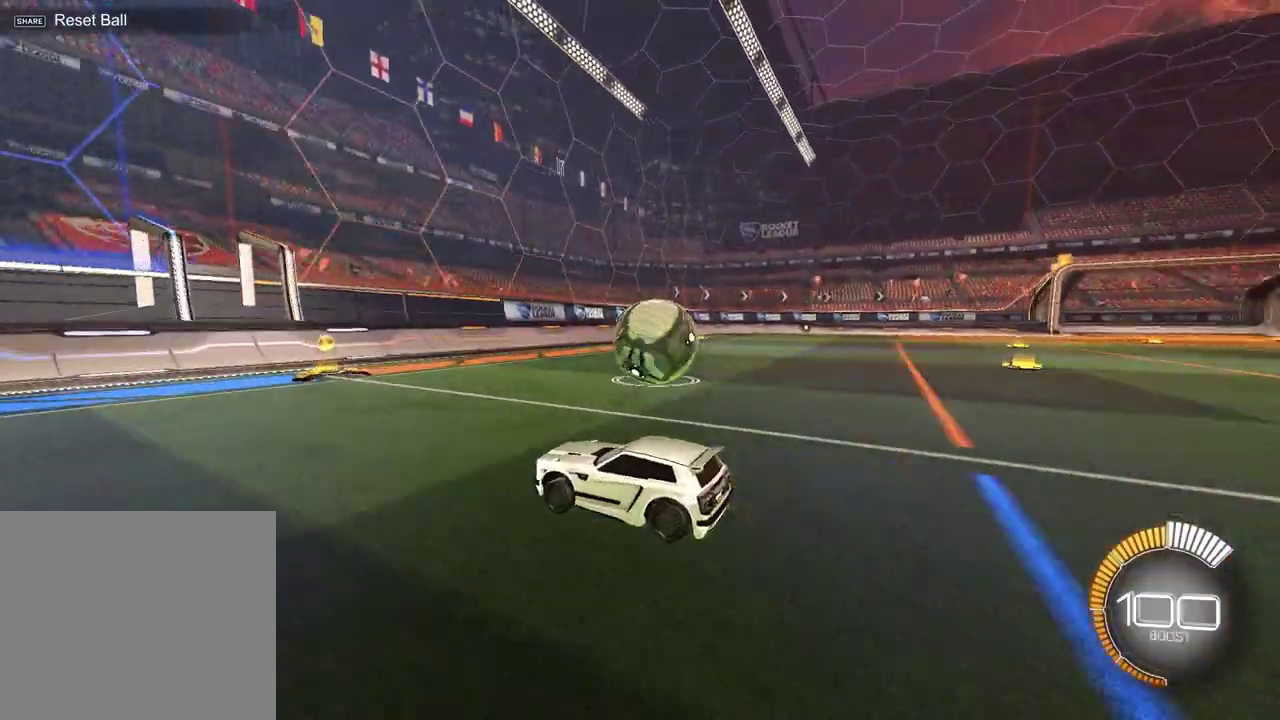
{"dt_ms": 500, "buttons": [], "left_stick": "center", "right_stick": "center", "events": [[167, "left_stick", "center"]]}
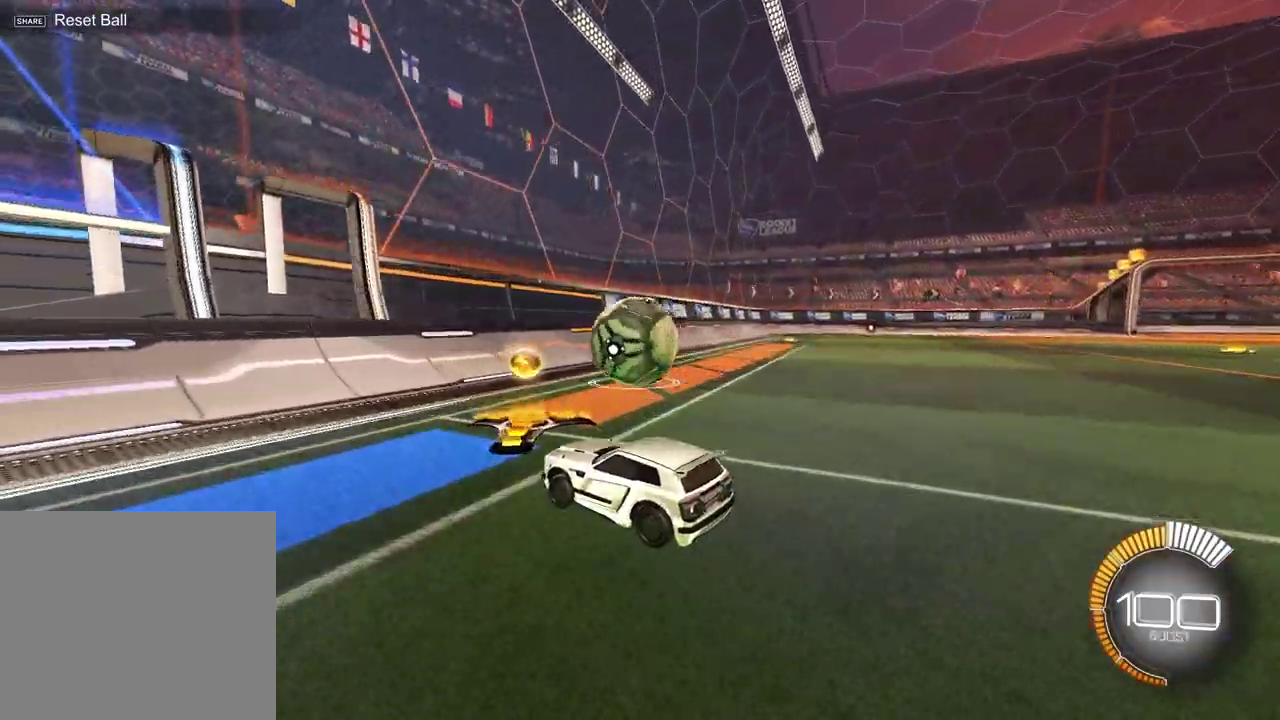
{"dt_ms": 700, "buttons": ["R2"], "left_stick": "center", "right_stick": "center", "events": [[67, "R2", "down"], [83, "left_stick", "up-right"], [283, "left_stick", "center"], [483, "left_stick", "up-right"], [633, "left_stick", "center"]]}
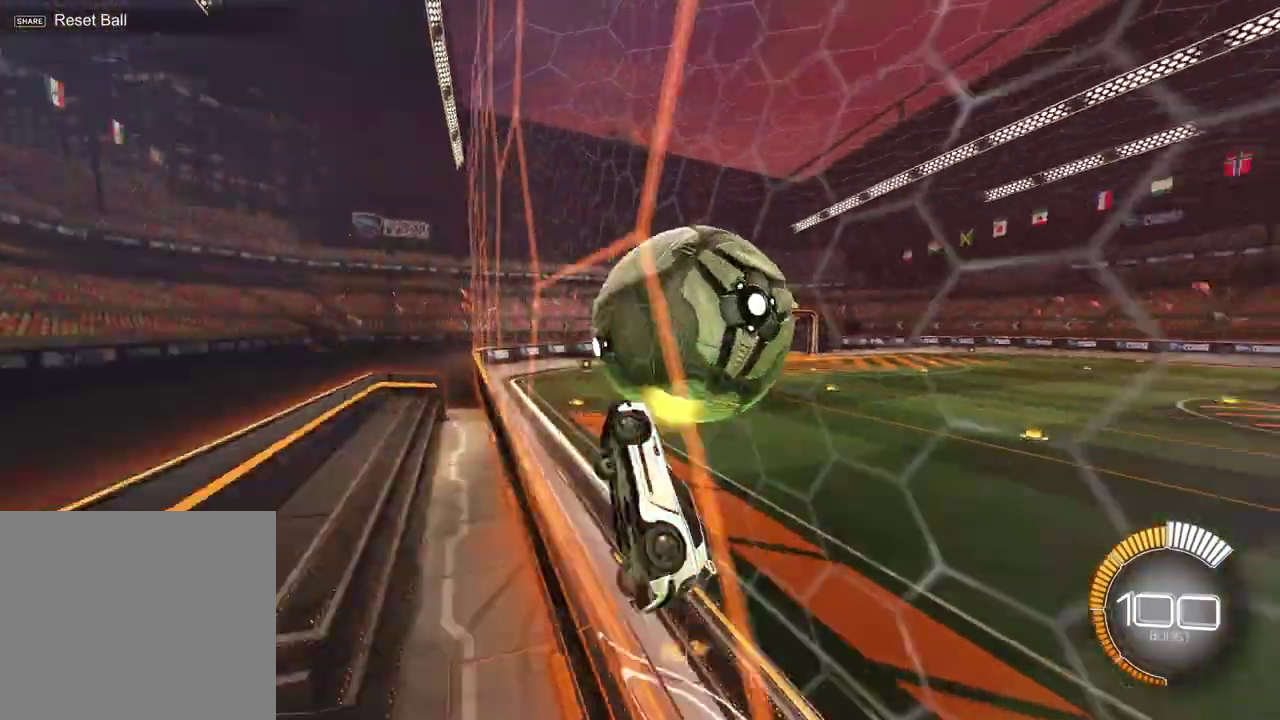
{"dt_ms": 300, "buttons": ["CROSS", "R2"], "left_stick": "center", "right_stick": "center", "events": [[67, "L2", "down"], [117, "CROSS", "down"], [167, "L2", "up"], [233, "CROSS", "up"], [283, "CROSS", "down"]]}
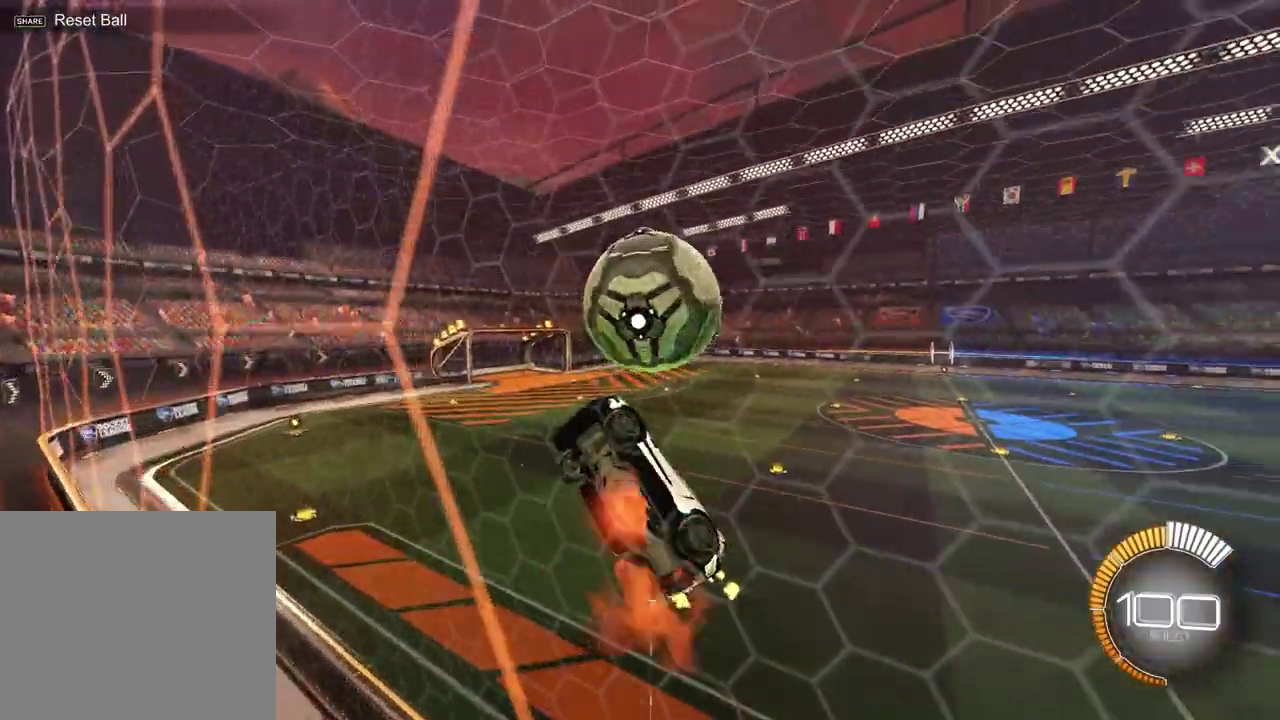
{"dt_ms": 400, "buttons": ["SQUARE", "R2"], "left_stick": "left", "right_stick": "center", "events": [[67, "left_stick", "down-right"], [100, "CROSS", "up"], [117, "SQUARE", "down"], [233, "left_stick", "down"], [350, "left_stick", "left"]]}
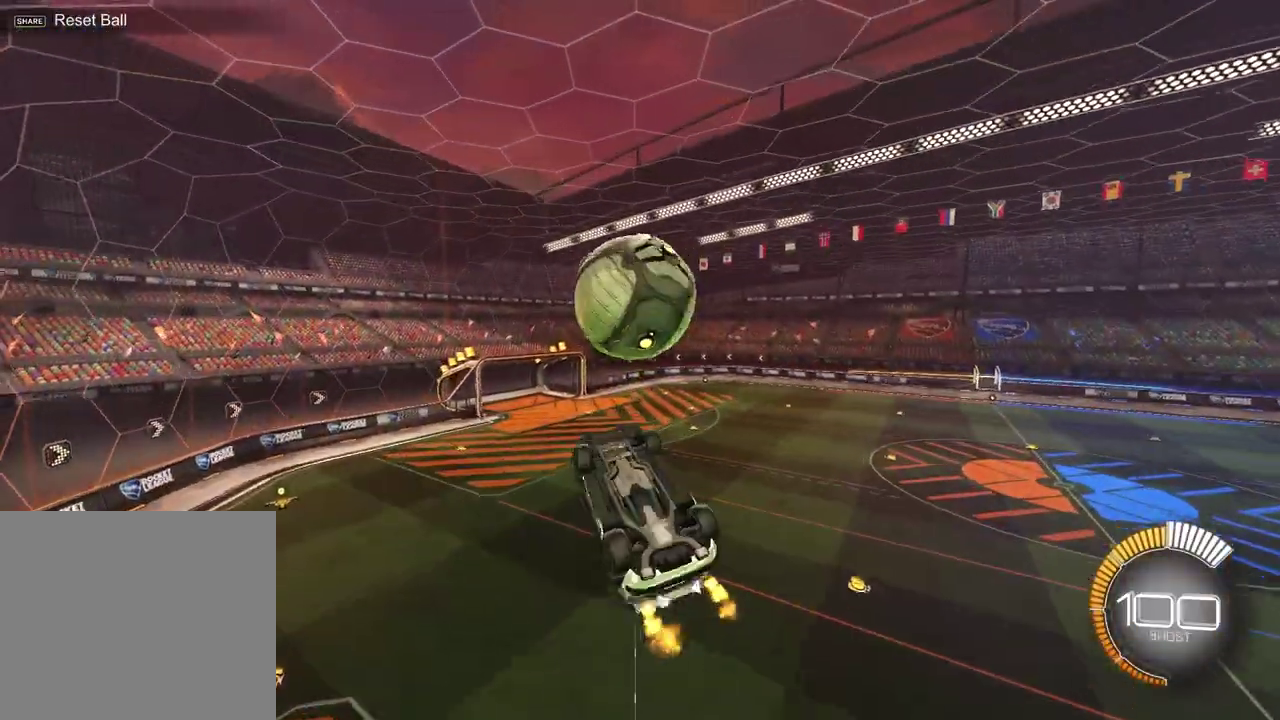
{"dt_ms": 600, "buttons": ["R2"], "left_stick": "right", "right_stick": "center", "events": [[50, "left_stick", "up"], [283, "left_stick", "right"], [367, "SQUARE", "up"]]}
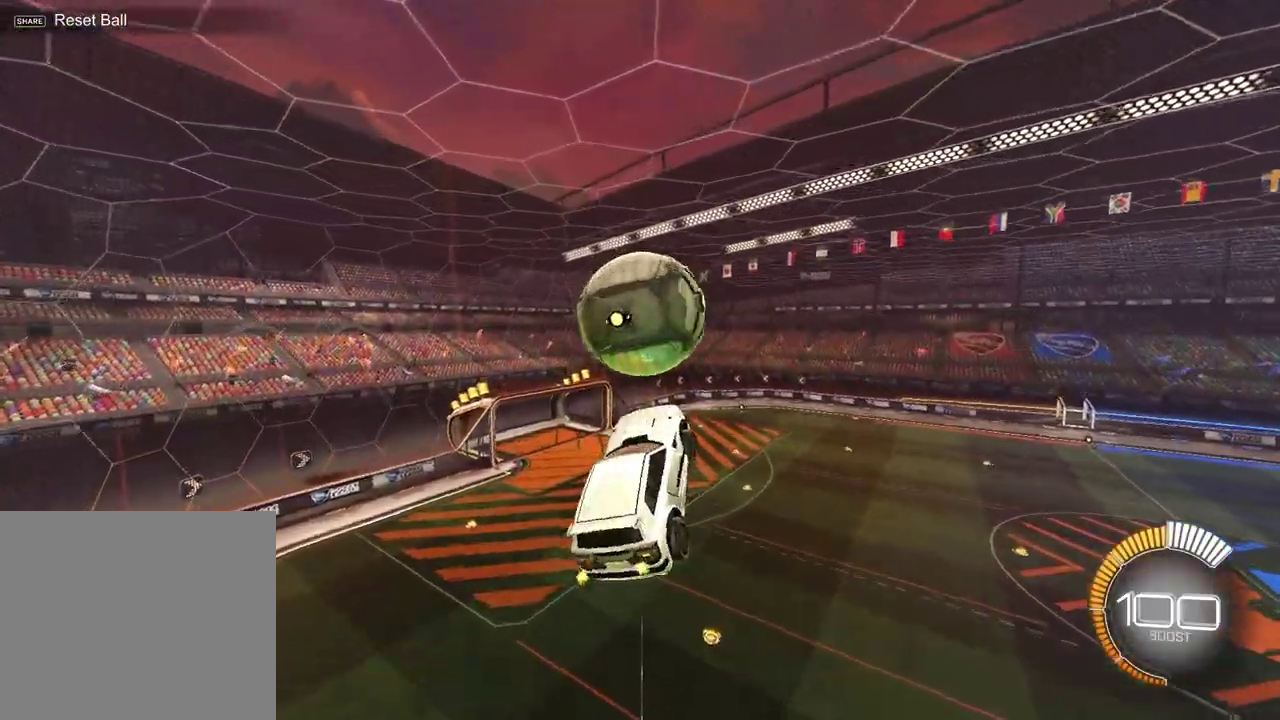
{"dt_ms": 700, "buttons": ["R2"], "left_stick": "up-left", "right_stick": "center", "events": [[83, "left_stick", "center"], [133, "R2", "up"], [150, "left_stick", "left"], [367, "R2", "down"], [500, "left_stick", "center"], [683, "left_stick", "up-left"]]}
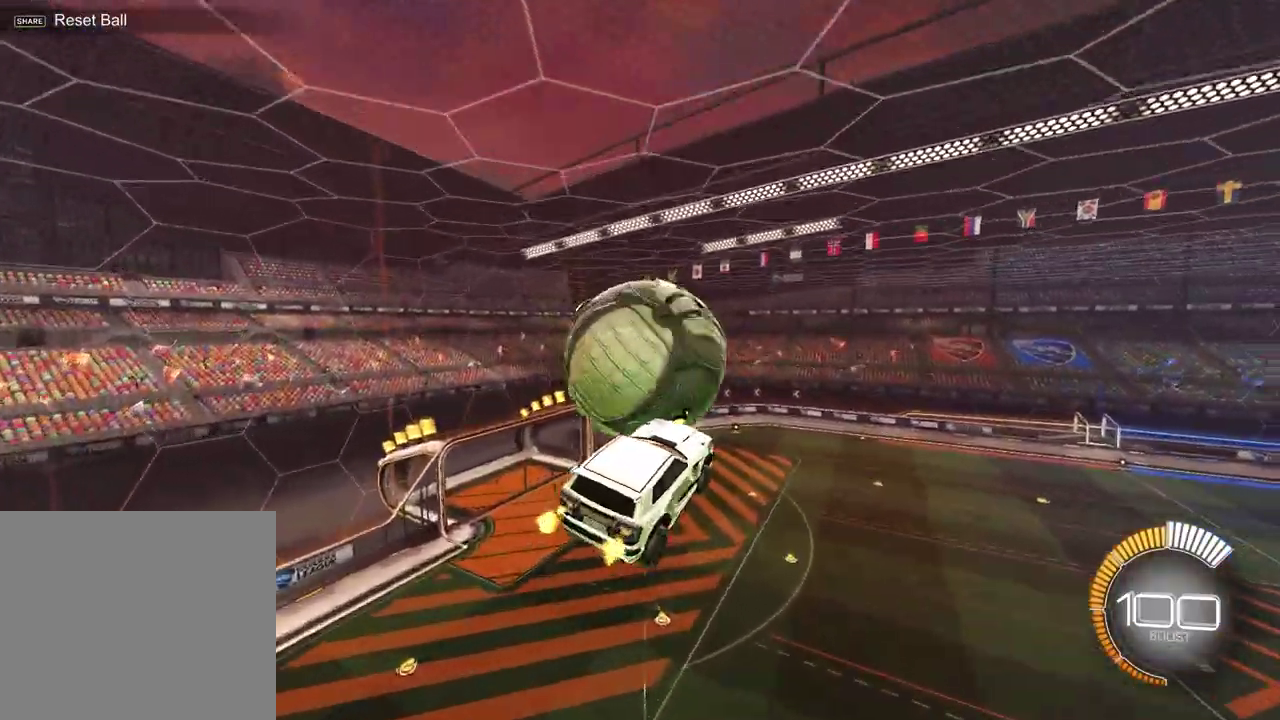
{"dt_ms": 300, "buttons": ["R2"], "left_stick": "right", "right_stick": "center", "events": [[133, "left_stick", "right"]]}
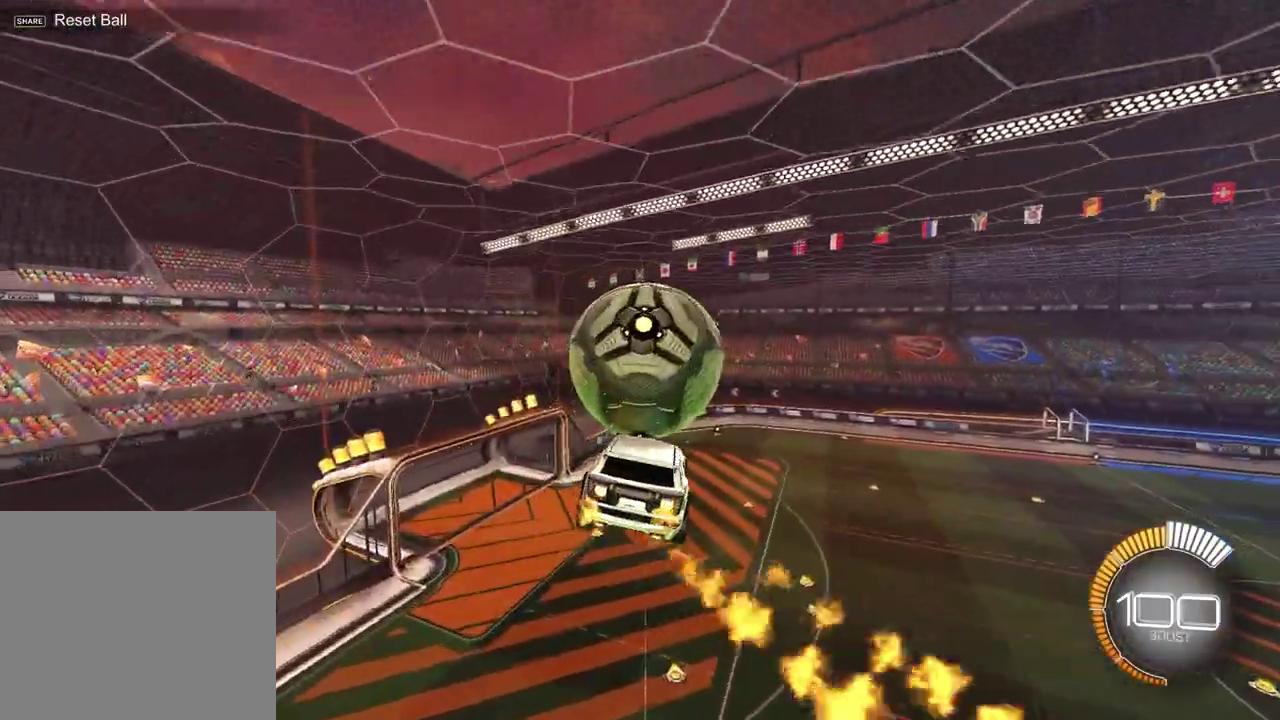
{"dt_ms": 400, "buttons": ["R2"], "left_stick": "down-left", "right_stick": "center", "events": [[117, "left_stick", "down-right"], [267, "left_stick", "down-left"]]}
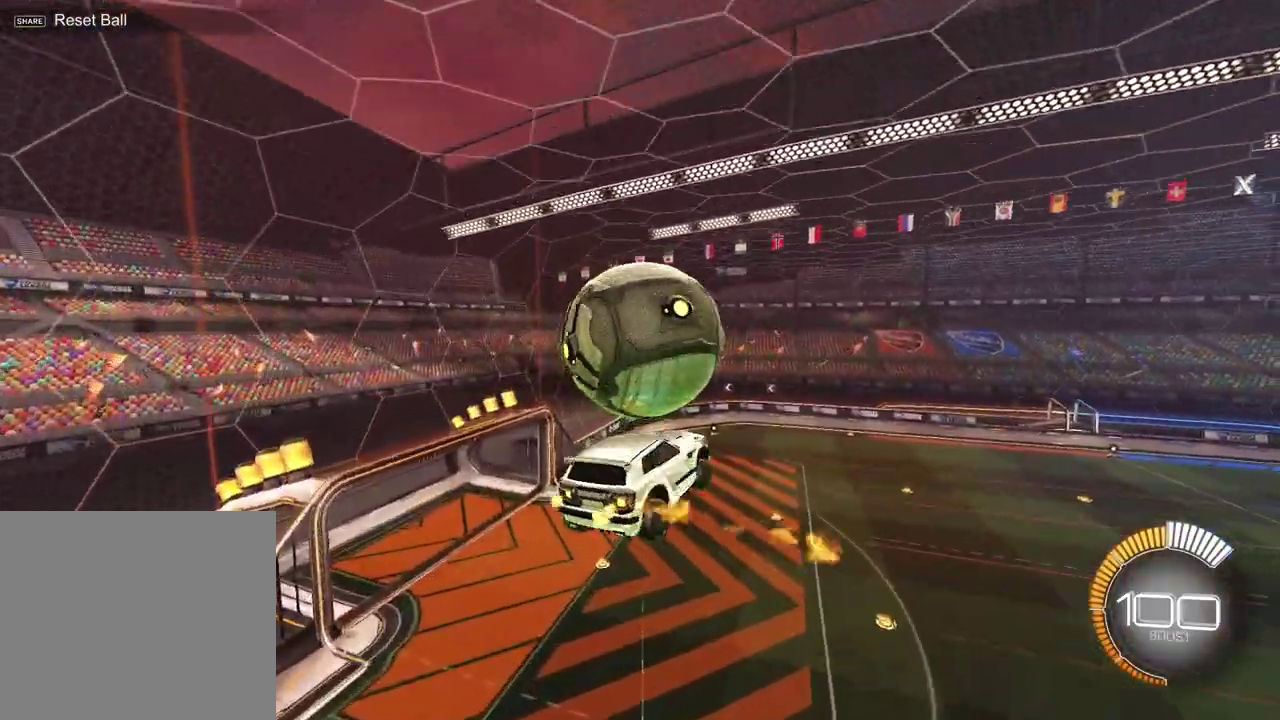
{"dt_ms": 700, "buttons": ["R2"], "left_stick": "up-right", "right_stick": "center", "events": [[200, "left_stick", "up-left"], [333, "left_stick", "up"], [533, "left_stick", "up-right"], [617, "left_stick", "right"], [667, "left_stick", "up-right"]]}
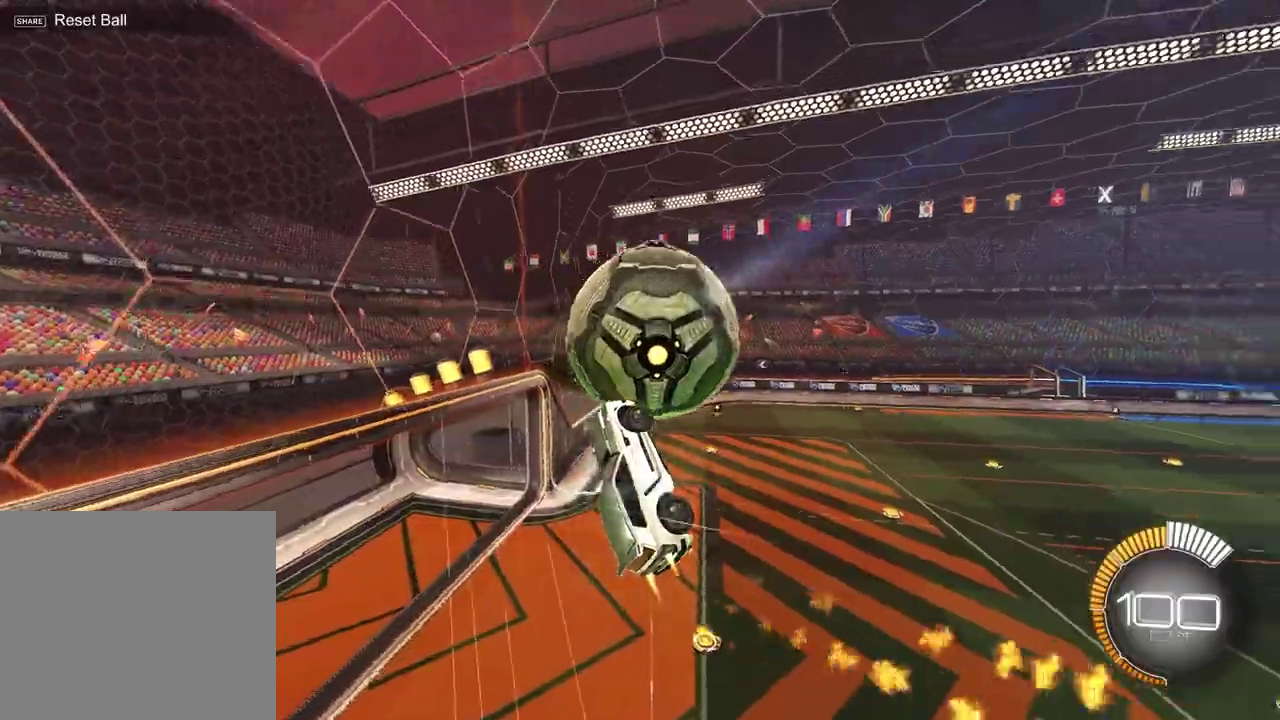
{"dt_ms": 400, "buttons": ["R2"], "left_stick": "up", "right_stick": "center", "events": [[33, "left_stick", "down-left"], [250, "left_stick", "up"]]}
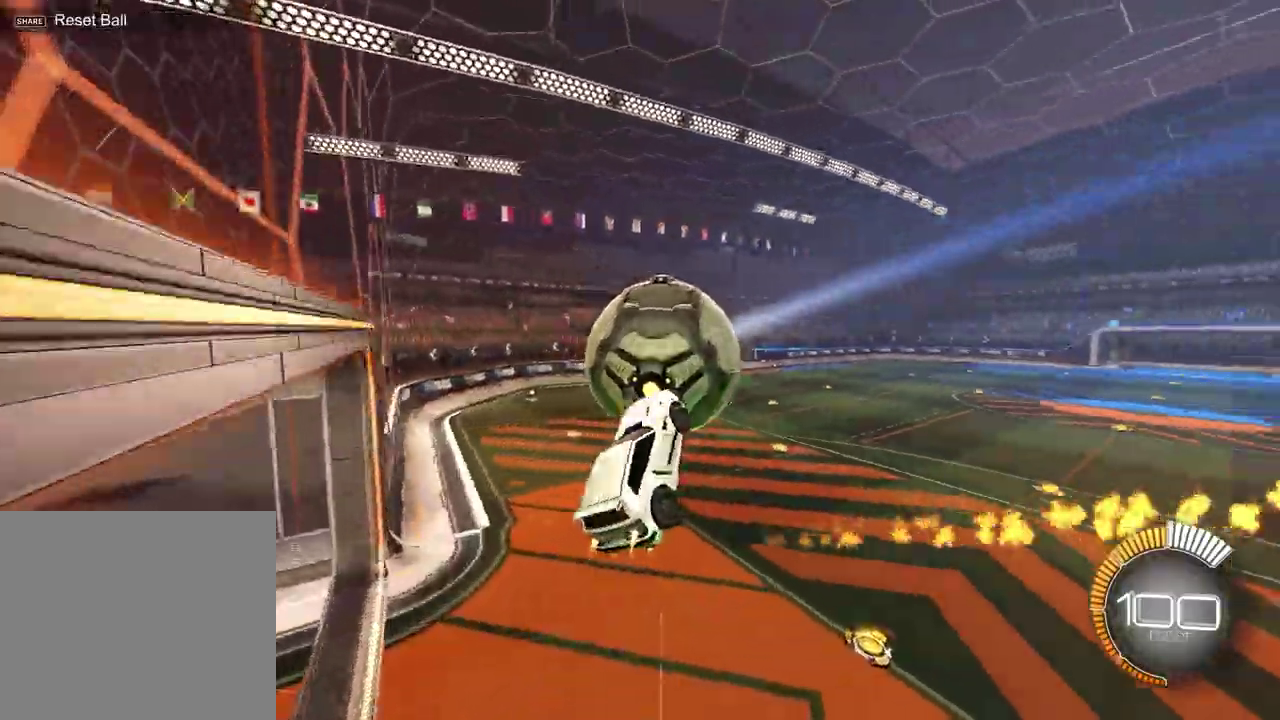
{"dt_ms": 300, "buttons": [], "left_stick": "up-right", "right_stick": "center", "events": [[83, "R2", "up"], [117, "left_stick", "up-right"]]}
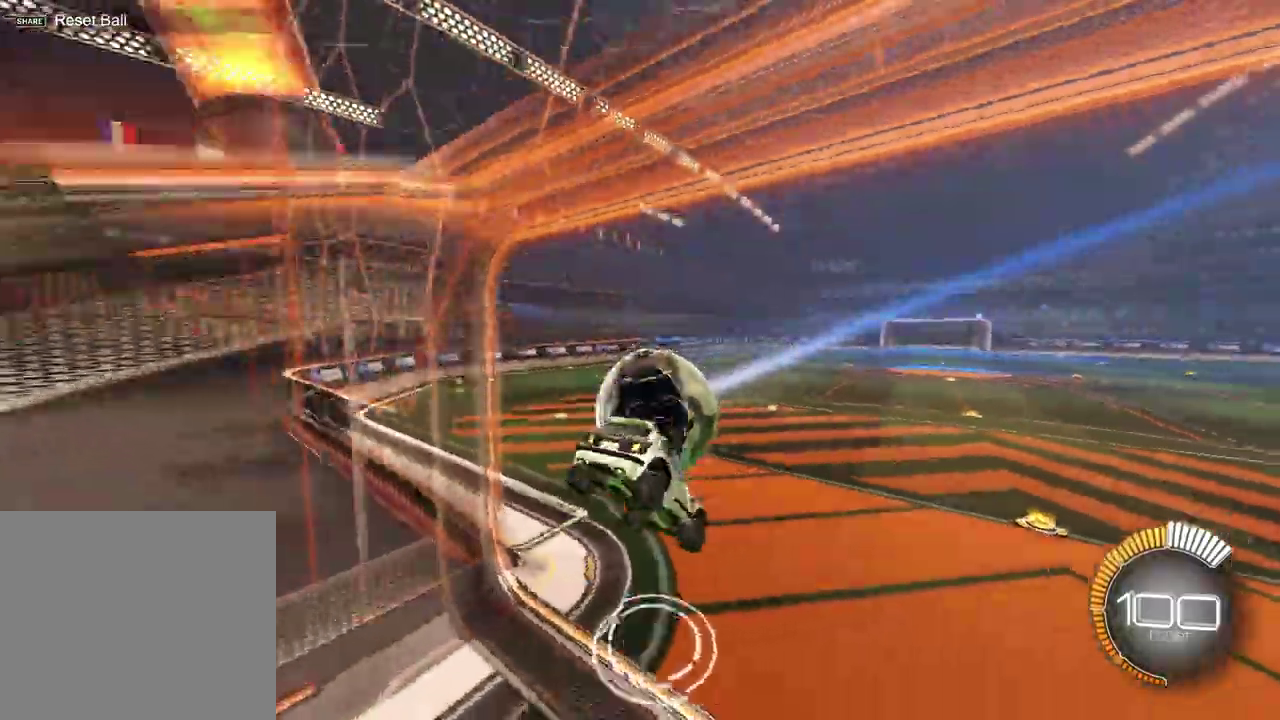
{"dt_ms": 700, "buttons": ["R2"], "left_stick": "center", "right_stick": "center", "events": [[67, "left_stick", "right"], [233, "left_stick", "center"], [383, "R2", "down"], [417, "TRIANGLE", "down"], [533, "TRIANGLE", "up"]]}
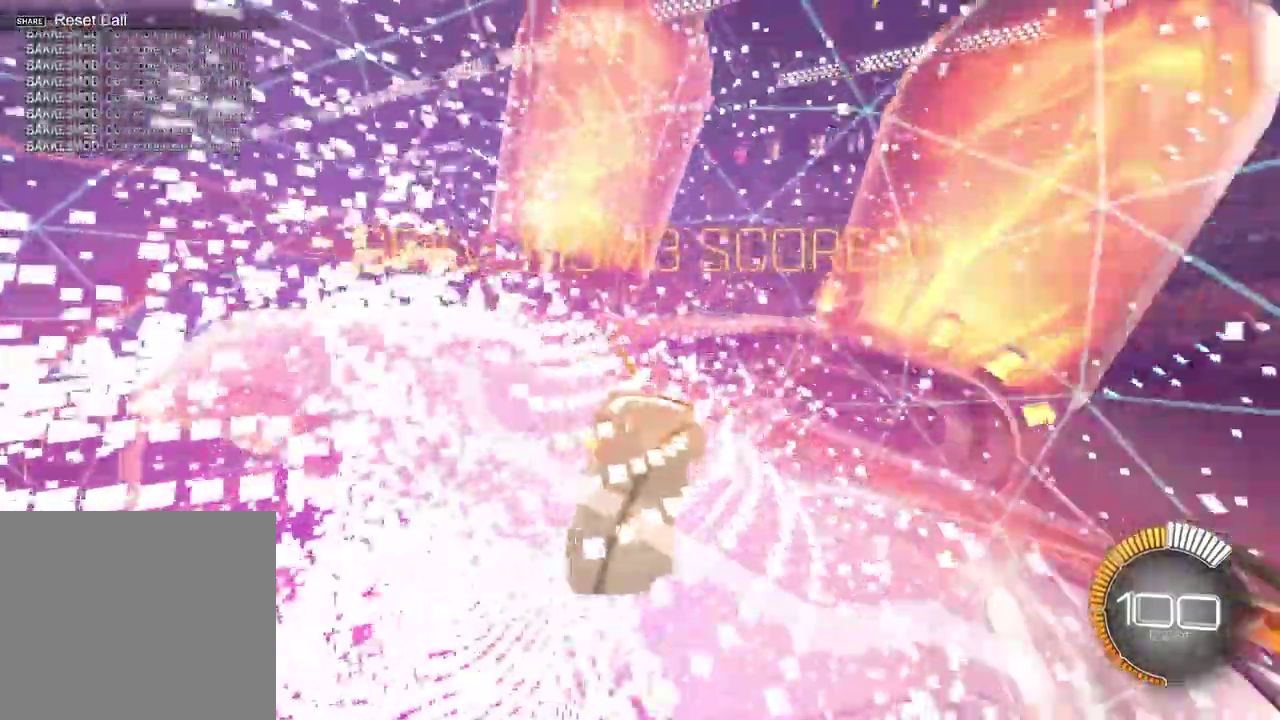
{"dt_ms": 700, "buttons": ["SQUARE", "R2"], "left_stick": "up-left", "right_stick": "center", "events": [[250, "left_stick", "left"], [400, "left_stick", "up-left"], [467, "SQUARE", "down"]]}
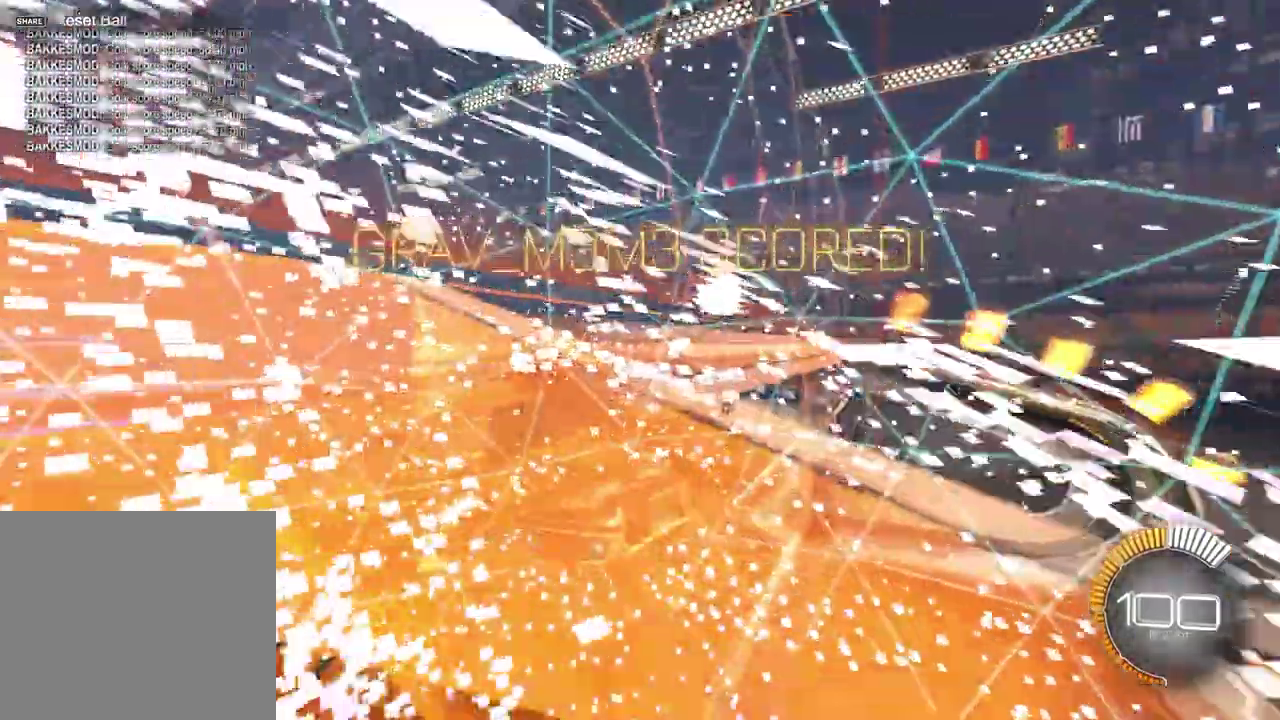
{"dt_ms": 300, "buttons": ["SQUARE", "R2"], "left_stick": "up", "right_stick": "center", "events": [[83, "left_stick", "center"], [217, "left_stick", "up-left"], [283, "left_stick", "up"]]}
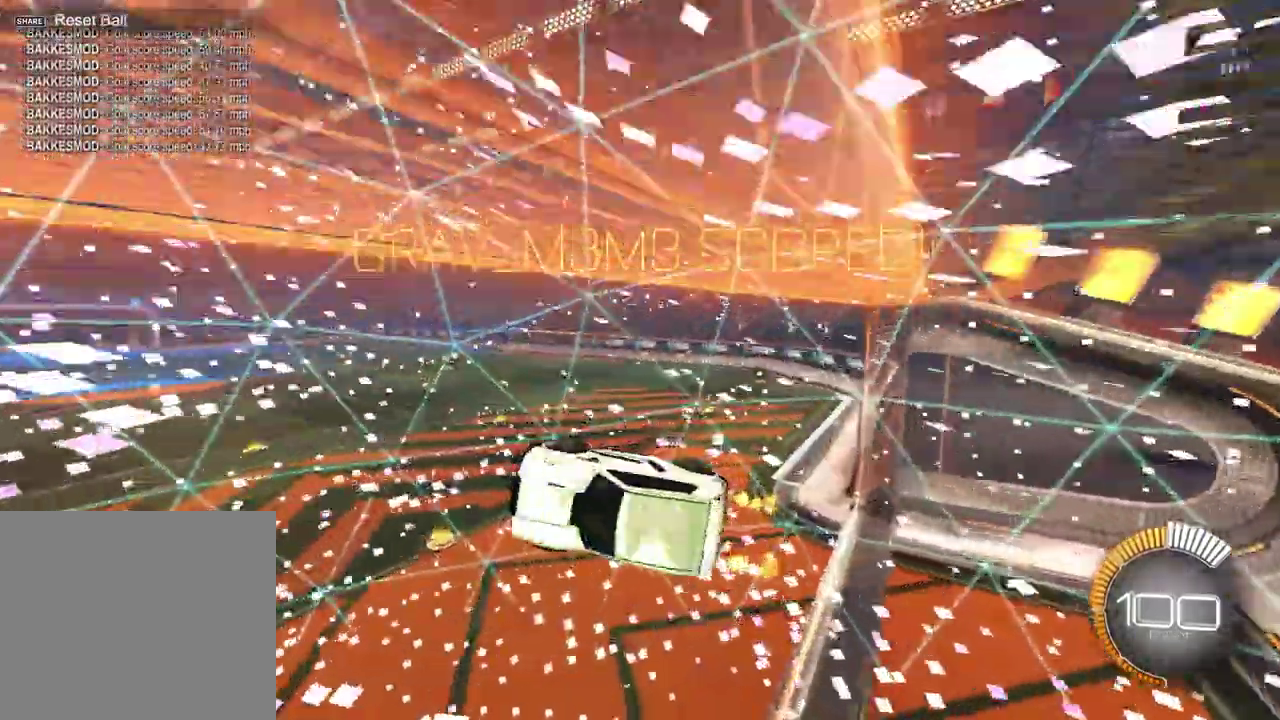
{"dt_ms": 400, "buttons": ["R2"], "left_stick": "down", "right_stick": "center", "events": [[183, "left_stick", "down-right"], [233, "SQUARE", "up"], [367, "left_stick", "down"]]}